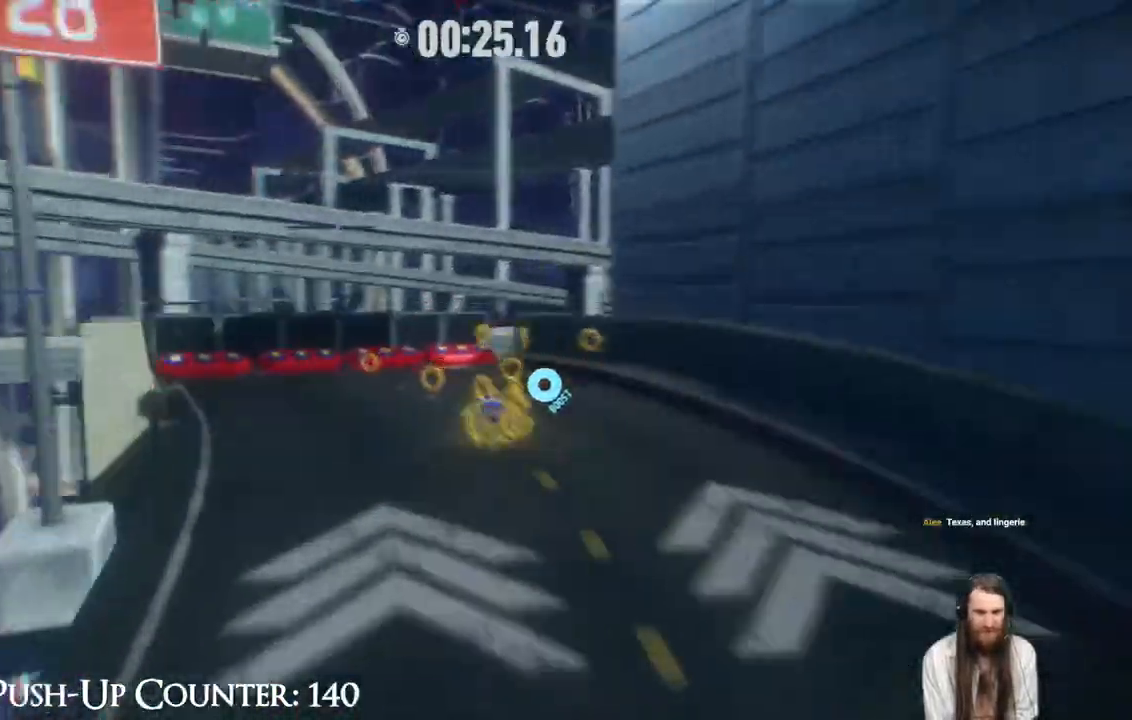
Gameplay with a controller (Xbox layout); each line is a JSON object with the inputs held at the frame after it. "events" lists button and stick changes between this image and that frame as [ms after this image, input, new state], when the widget could be followed in between. Not read: L3 R1.
{"buttons": ["R2"], "left_stick": "up", "right_stick": "center", "events": []}
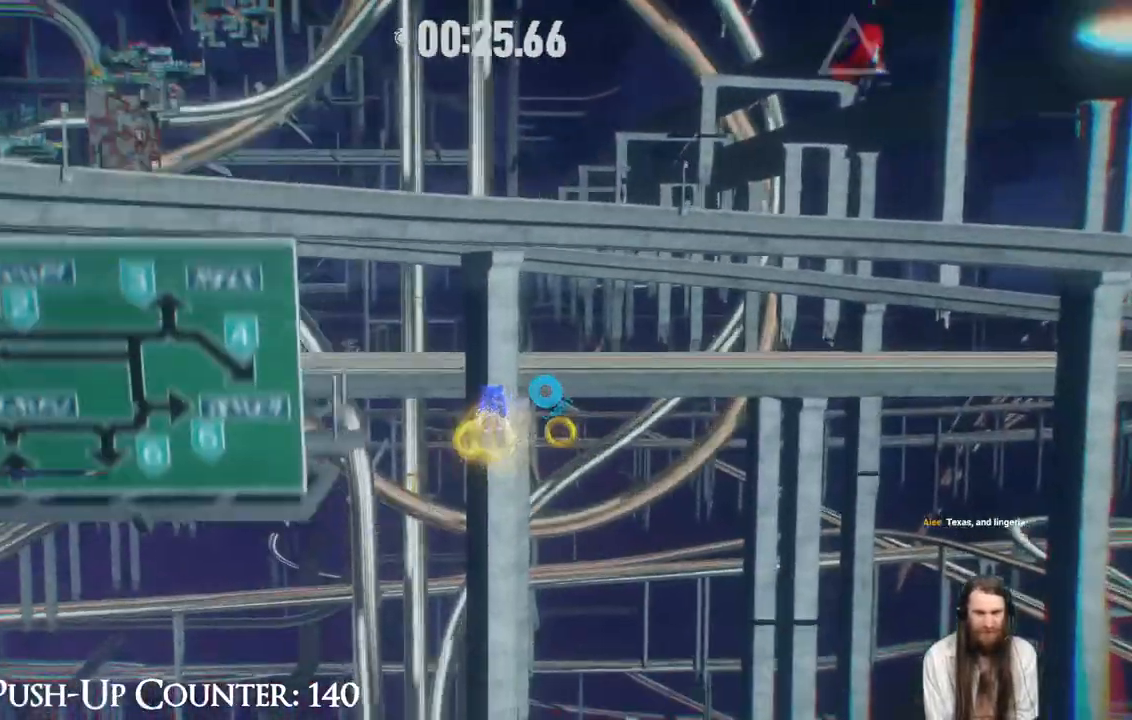
{"buttons": [], "left_stick": "up-right", "right_stick": "center", "events": [[133, "R2", "up"], [367, "X", "down"], [400, "left_stick", "up-right"], [417, "X", "up"]]}
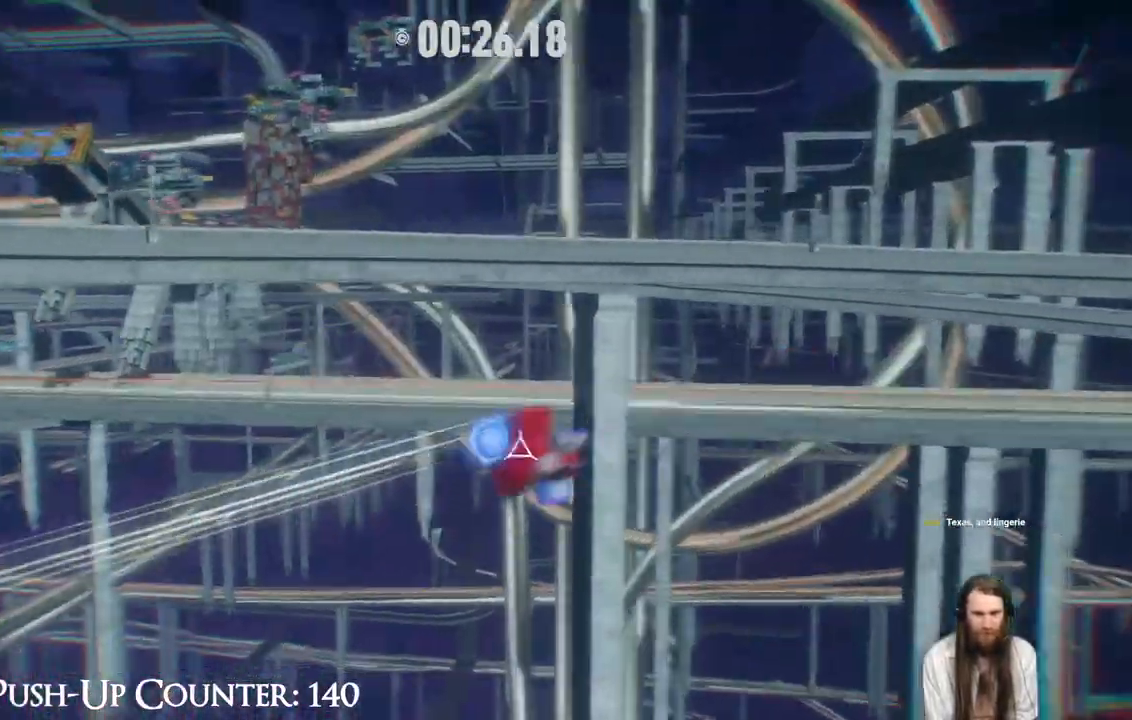
{"buttons": ["X"], "left_stick": "up-right", "right_stick": "center", "events": [[17, "X", "down"]]}
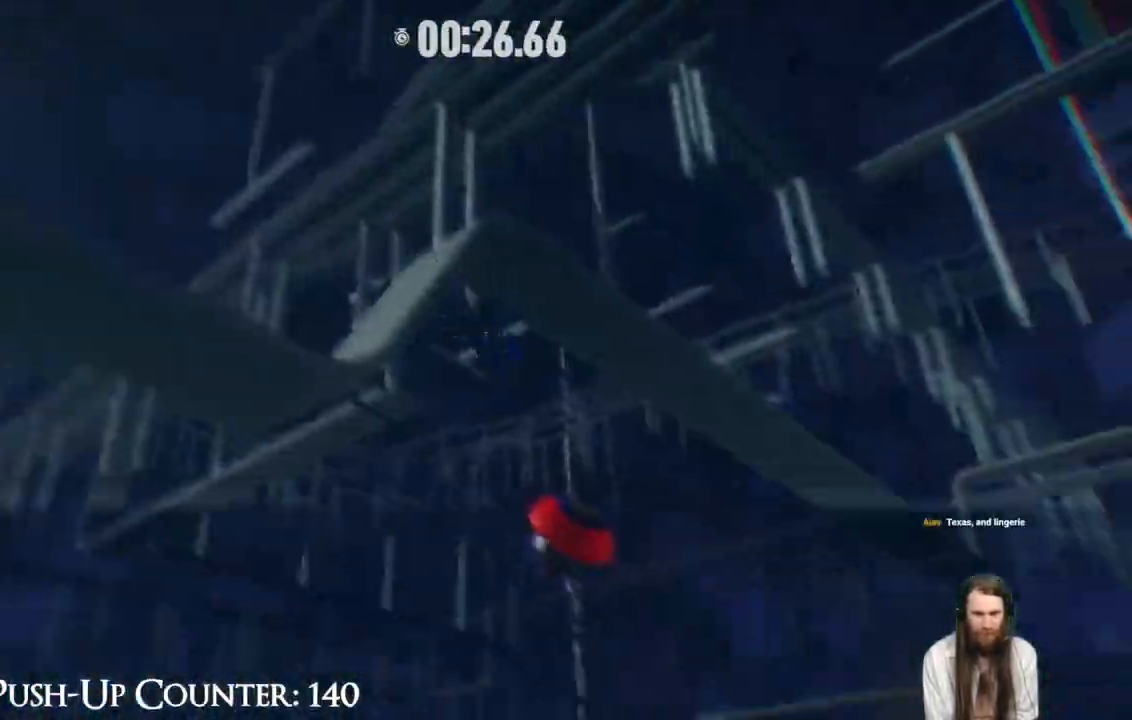
{"buttons": ["X"], "left_stick": "up", "right_stick": "center", "events": [[150, "left_stick", "up"]]}
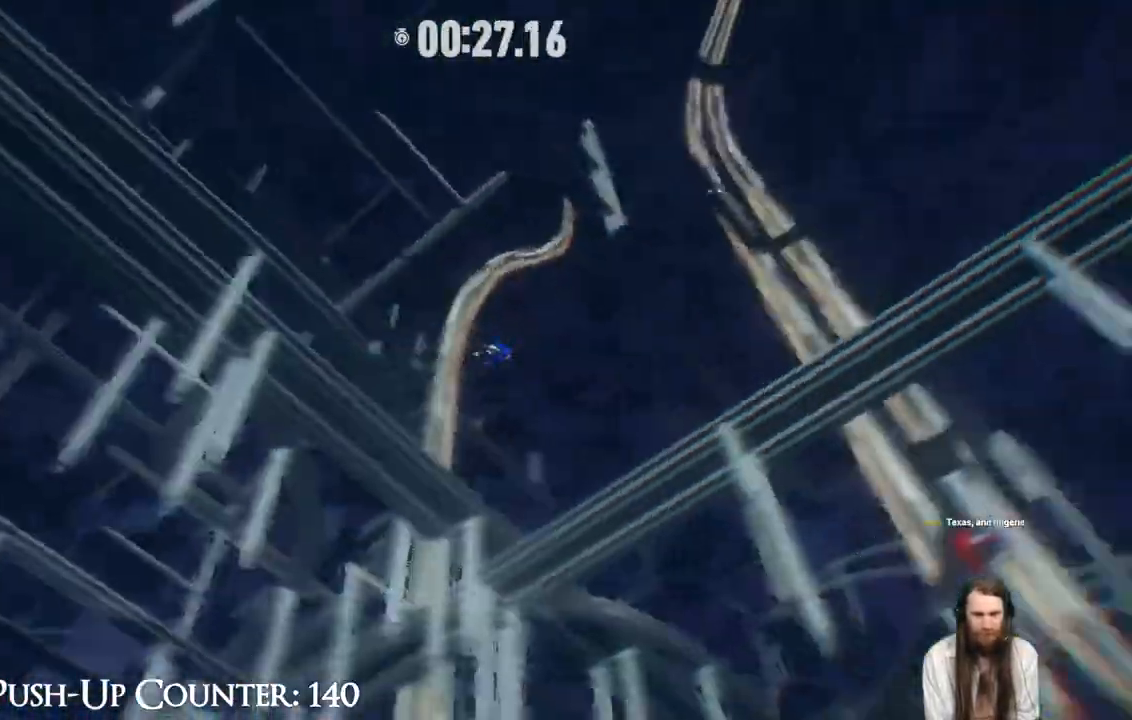
{"buttons": ["X"], "left_stick": "up", "right_stick": "center", "events": []}
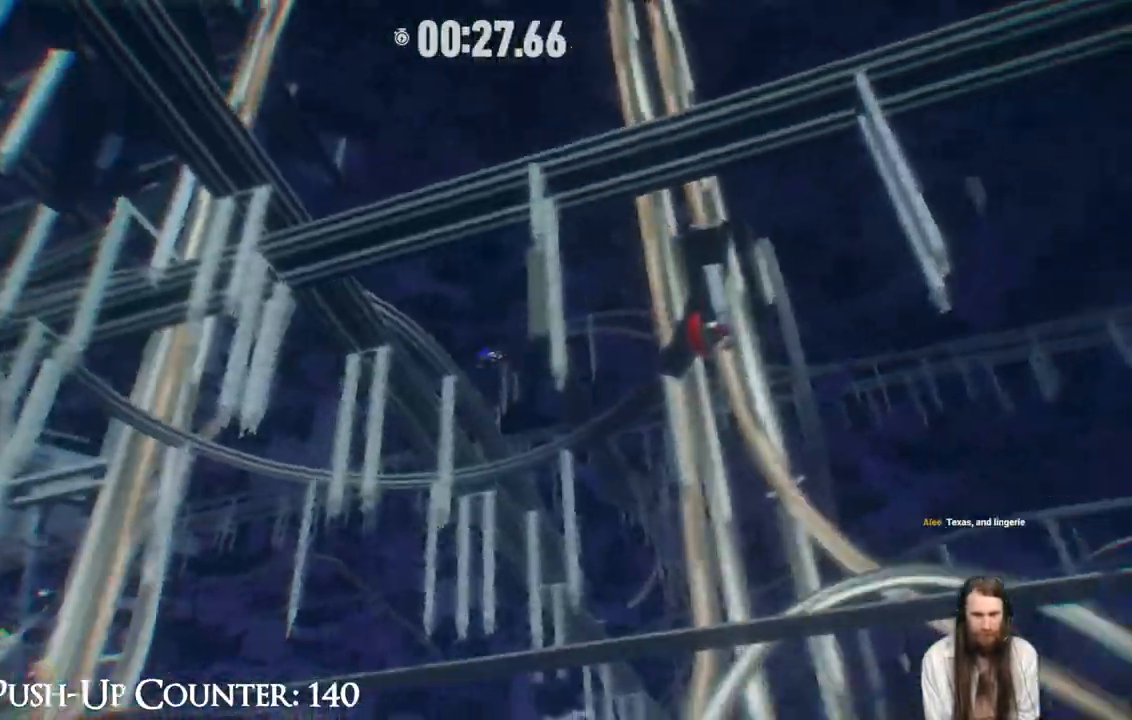
{"buttons": [], "left_stick": "up", "right_stick": "center", "events": [[500, "X", "up"]]}
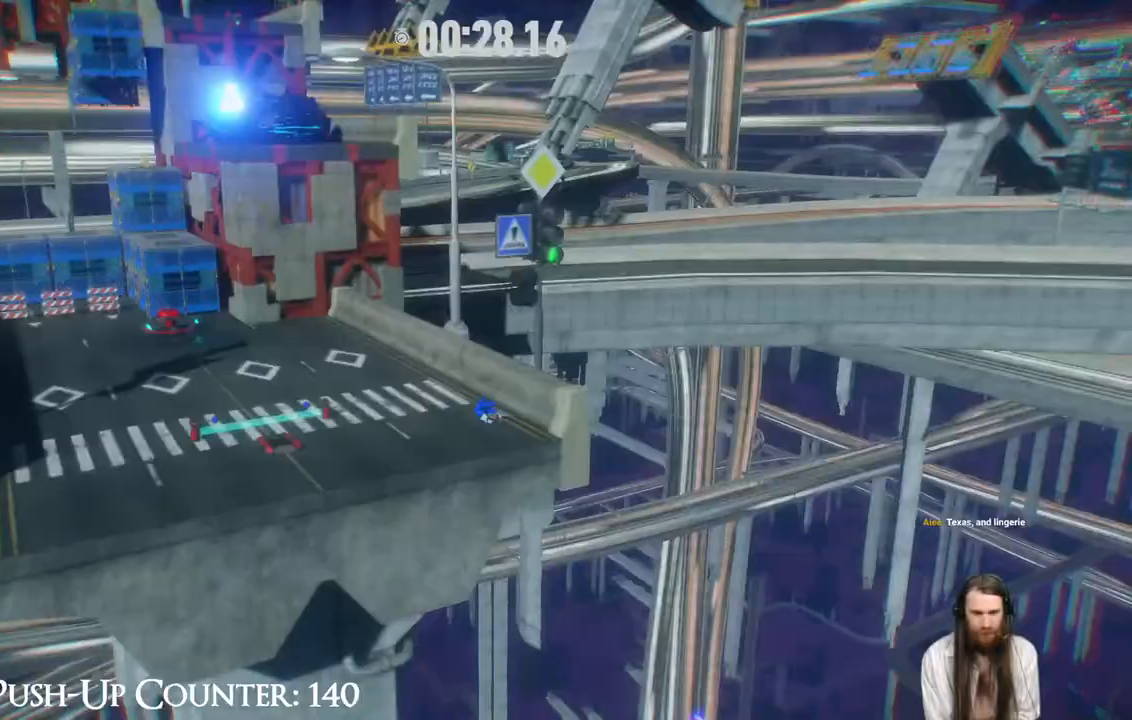
{"buttons": [], "left_stick": "up", "right_stick": "center", "events": []}
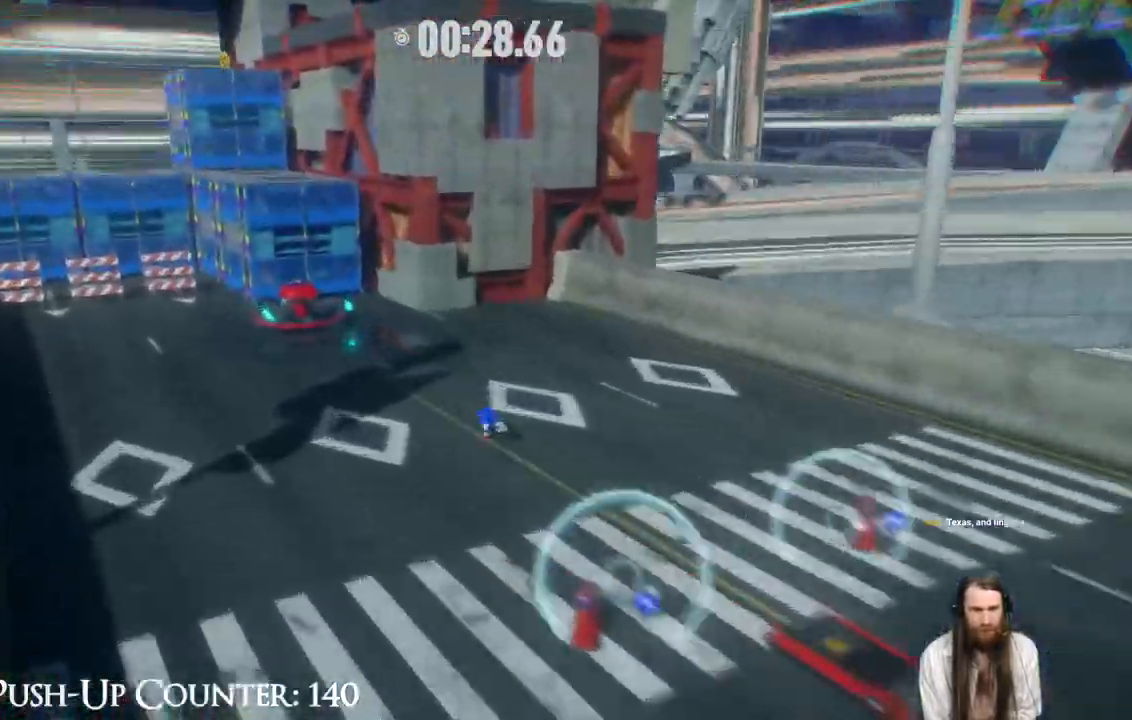
{"buttons": ["X"], "left_stick": "up", "right_stick": "center", "events": [[67, "R2", "down"], [150, "X", "down"], [317, "R2", "up"], [333, "X", "up"], [400, "X", "down"]]}
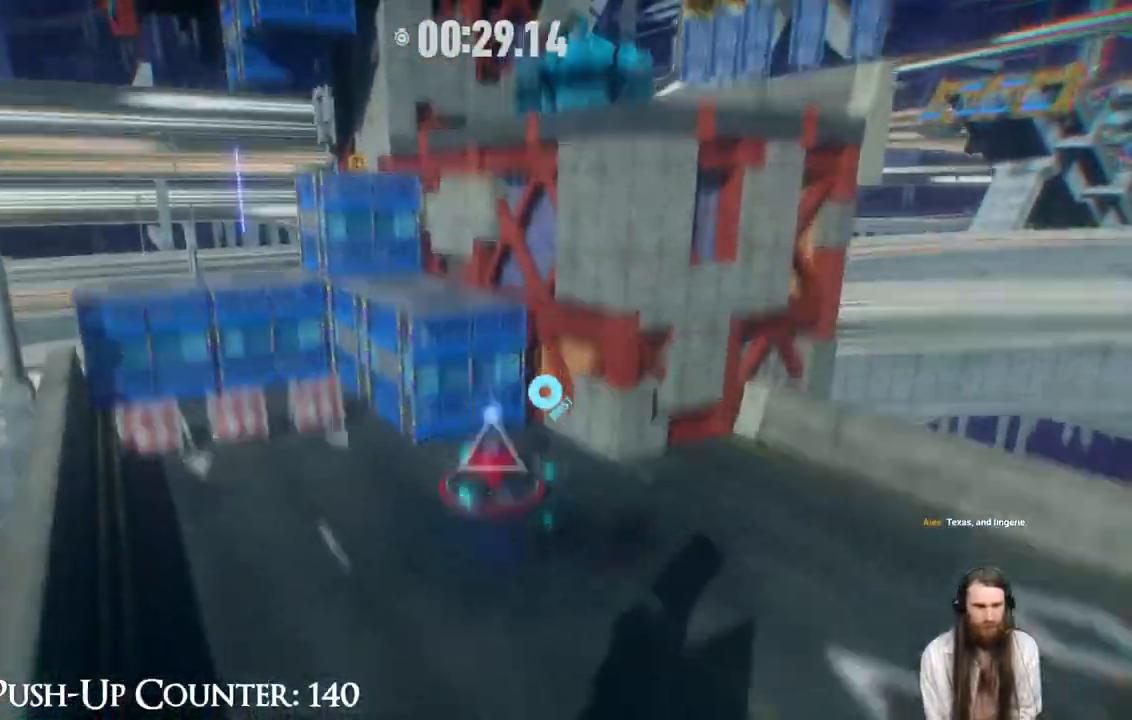
{"buttons": ["X"], "left_stick": "up", "right_stick": "center", "events": [[17, "X", "up"], [150, "X", "down"]]}
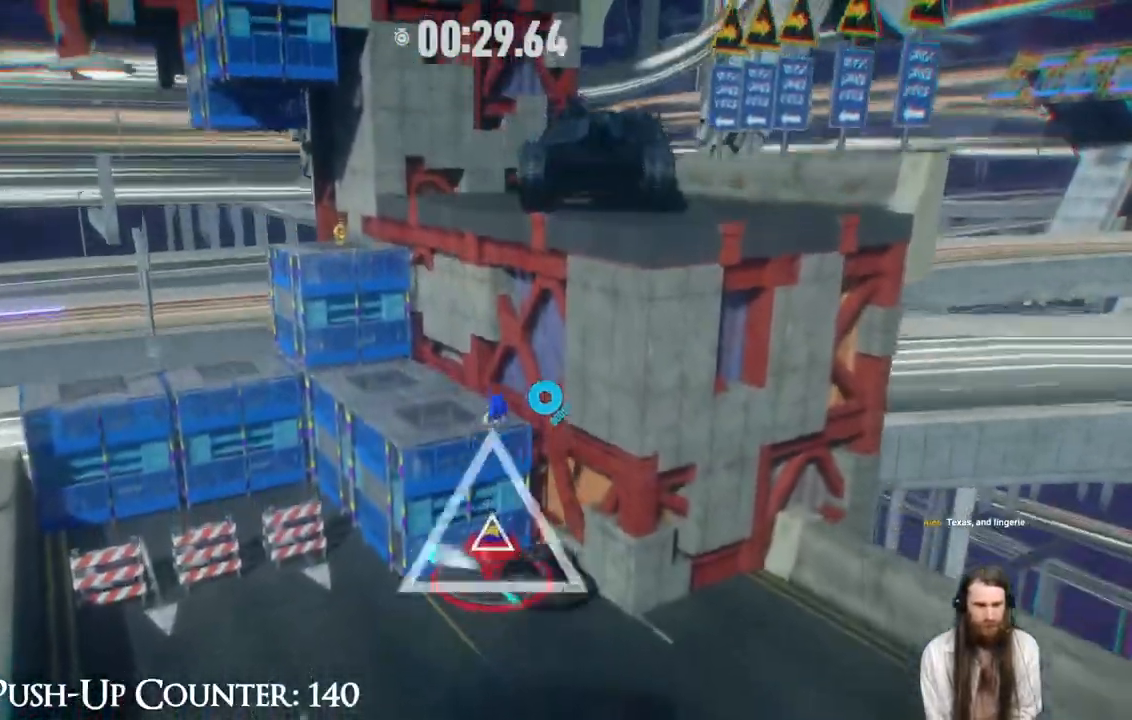
{"buttons": ["X"], "left_stick": "up", "right_stick": "center", "events": []}
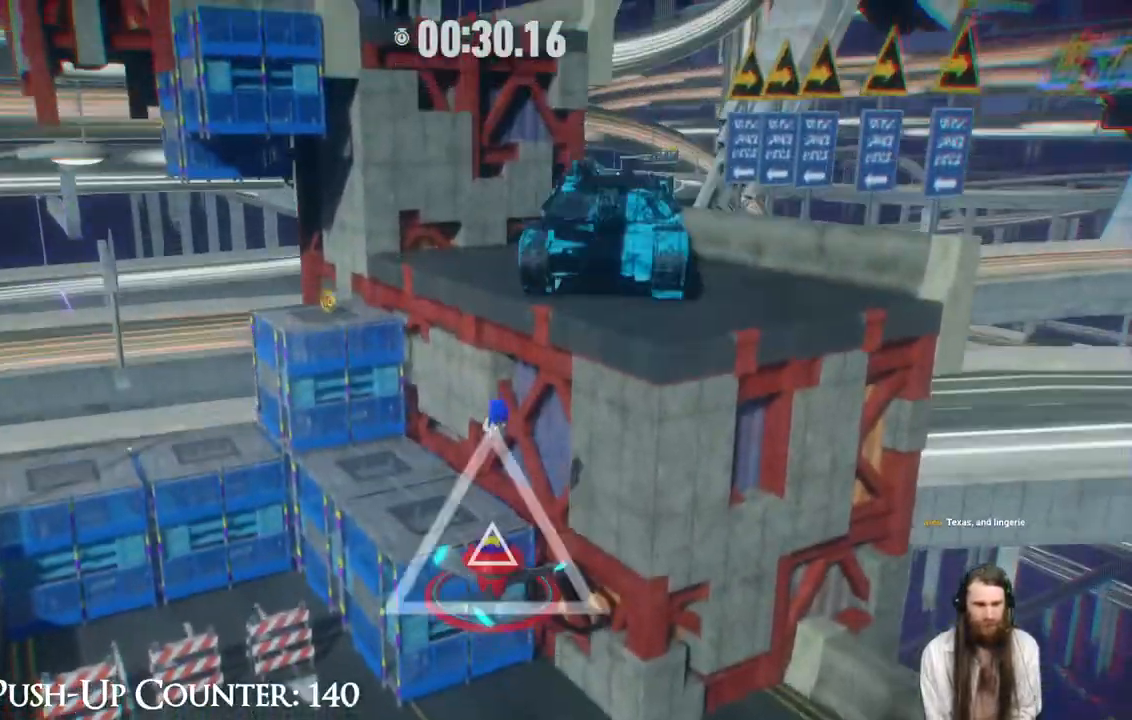
{"buttons": ["X"], "left_stick": "up", "right_stick": "center", "events": [[50, "X", "up"], [467, "X", "down"]]}
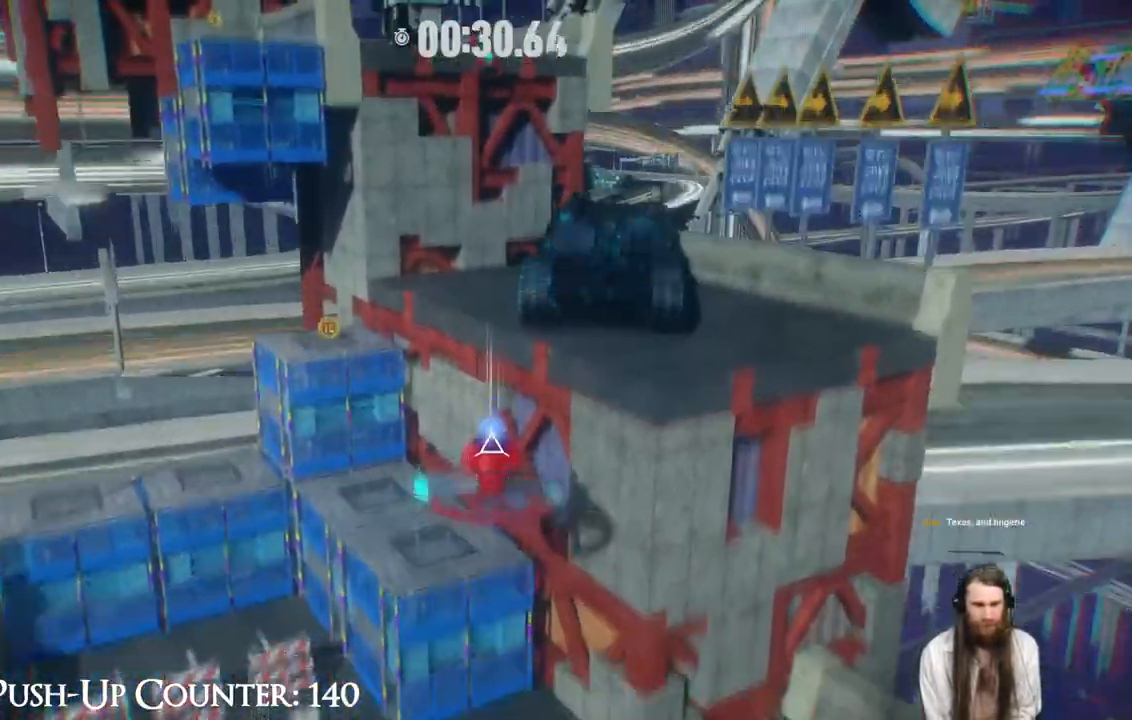
{"buttons": ["X"], "left_stick": "up", "right_stick": "center"}
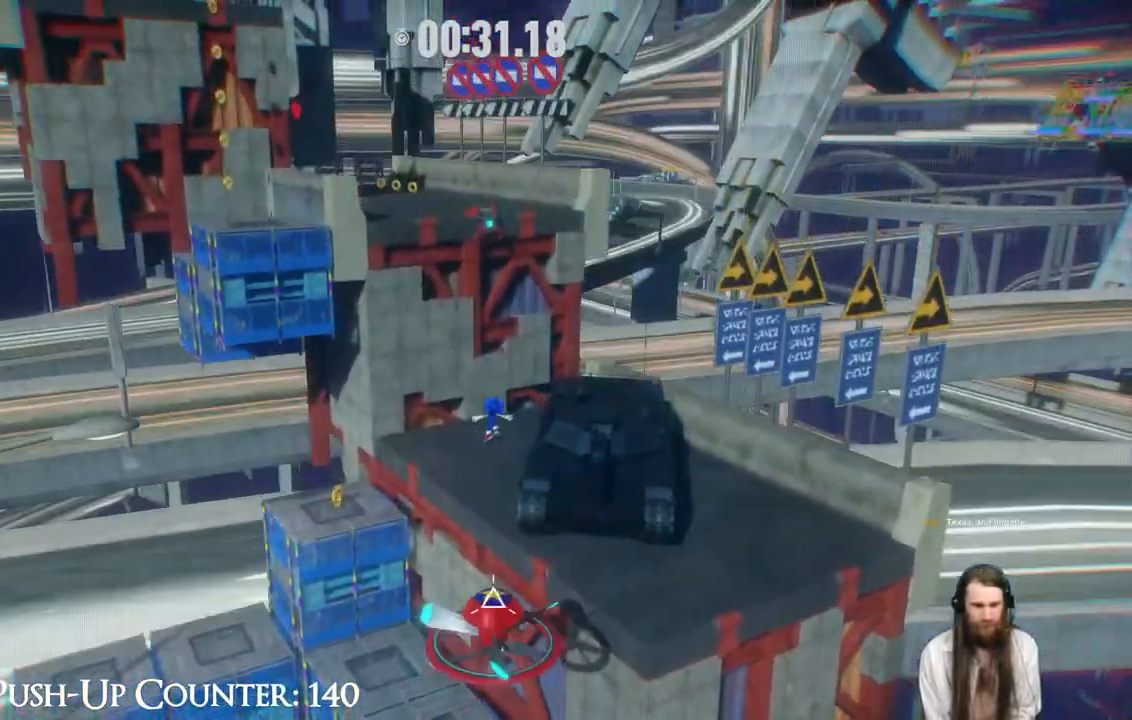
{"buttons": ["X"], "left_stick": "up", "right_stick": "center", "events": []}
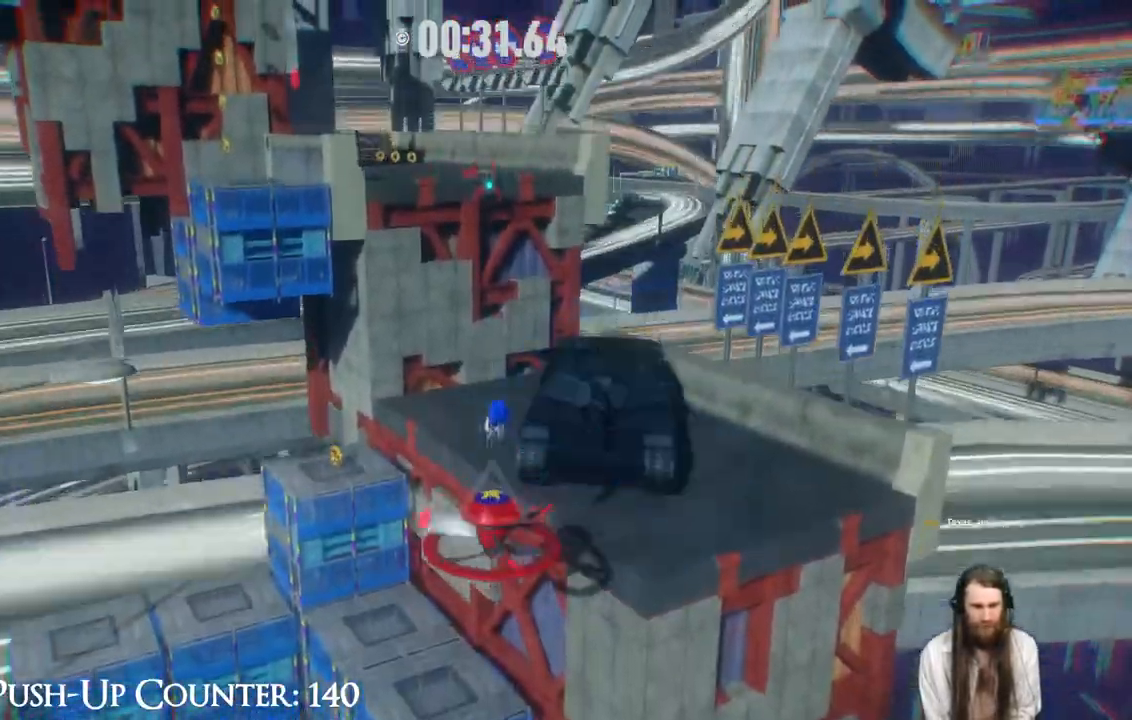
{"buttons": ["A", "X"], "left_stick": "up", "right_stick": "center", "events": [[433, "A", "down"]]}
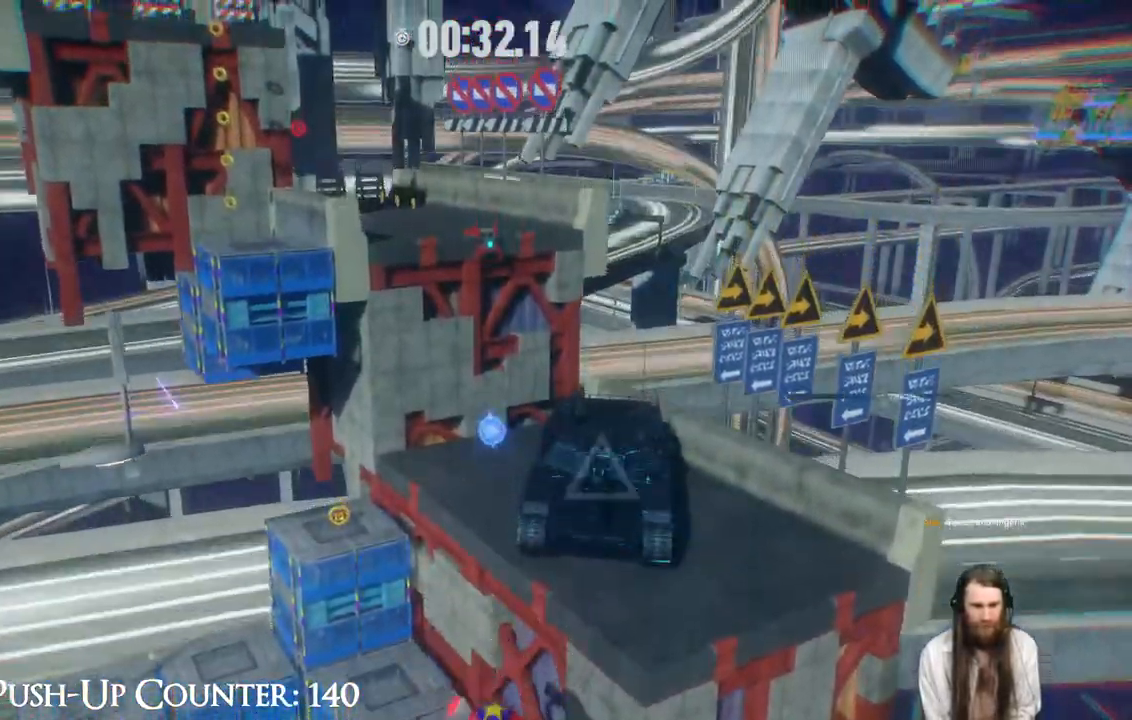
{"buttons": ["X"], "left_stick": "up", "right_stick": "center", "events": [[183, "A", "up"]]}
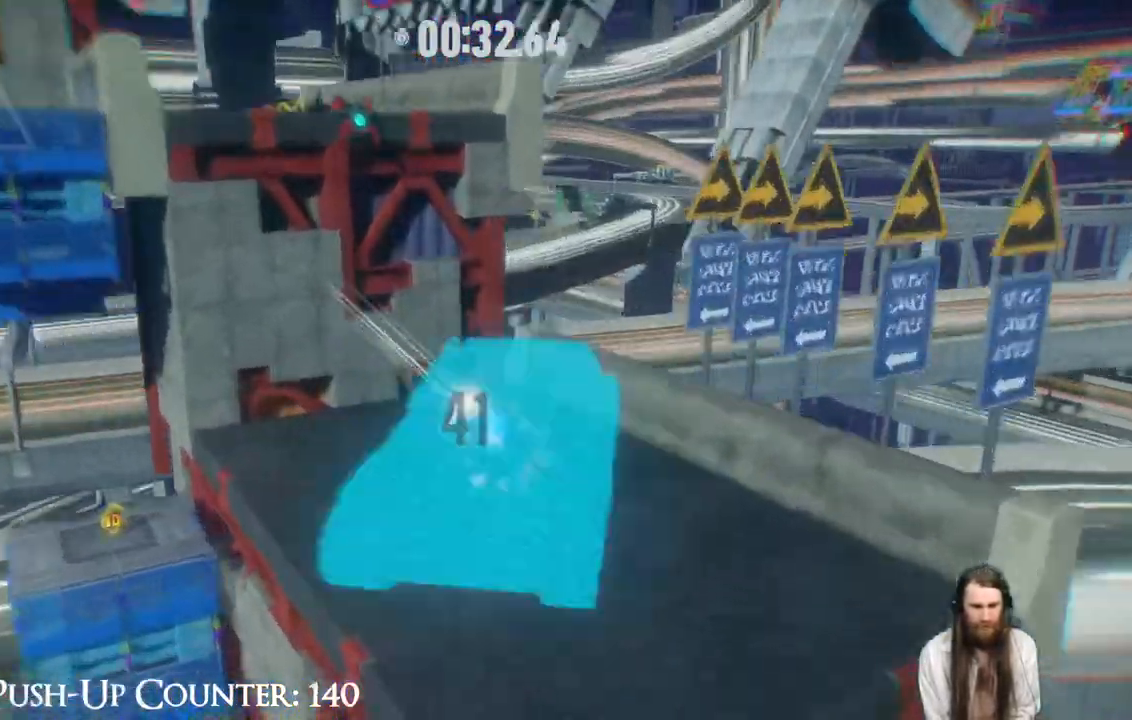
{"buttons": ["X"], "left_stick": "up", "right_stick": "center", "events": []}
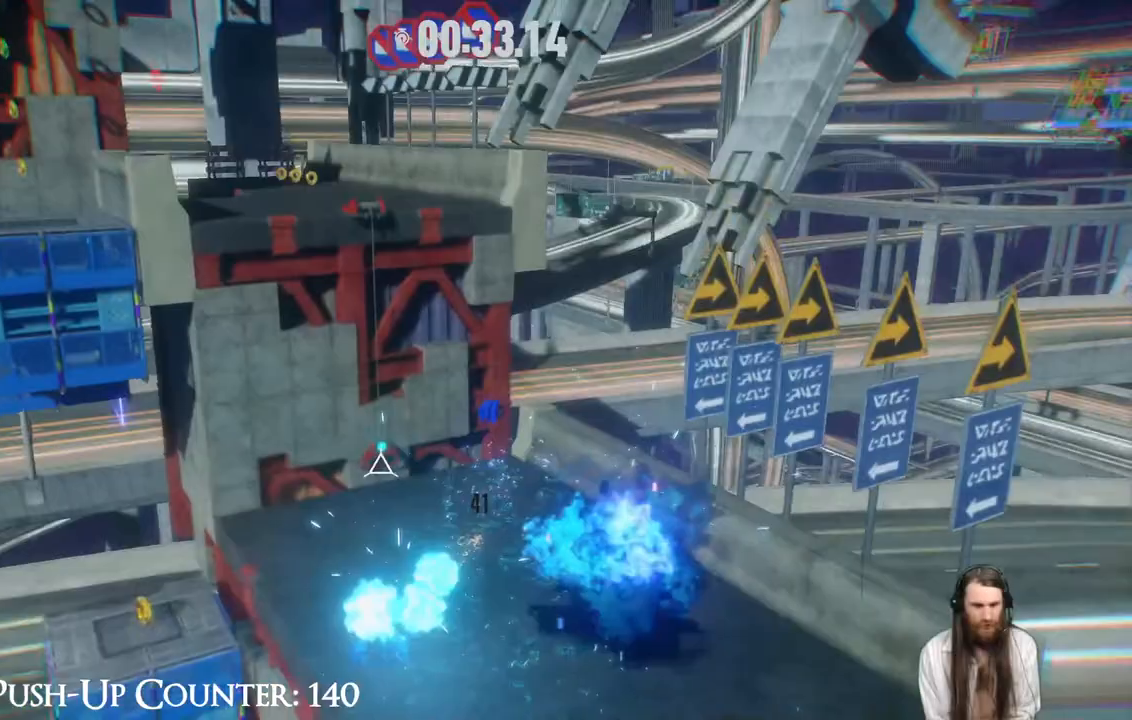
{"buttons": ["X"], "left_stick": "up", "right_stick": "center", "events": []}
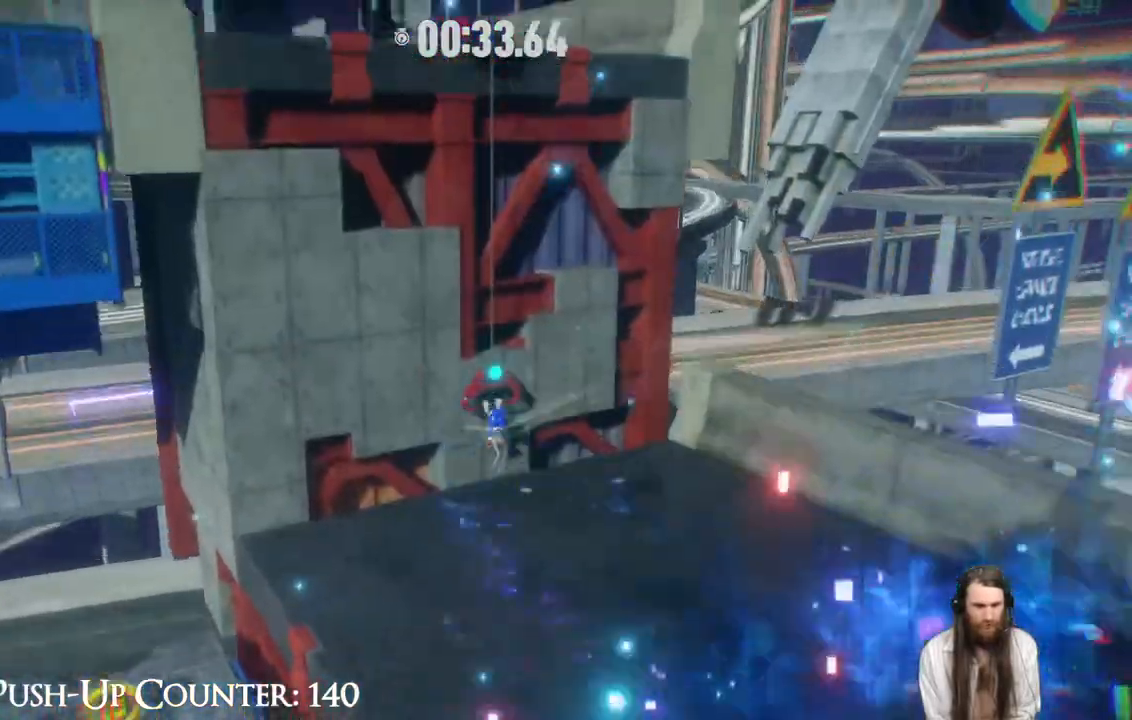
{"buttons": ["X"], "left_stick": "up", "right_stick": "center", "events": []}
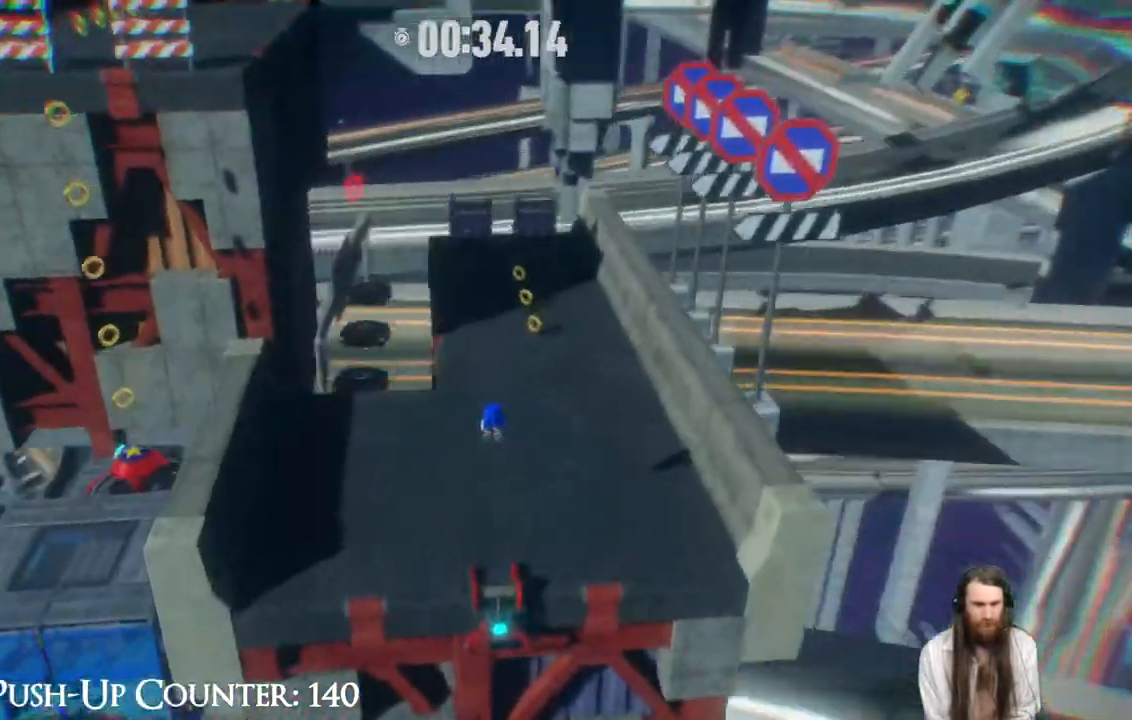
{"buttons": ["X"], "left_stick": "up", "right_stick": "center", "events": [[300, "R2", "down"], [450, "R2", "up"]]}
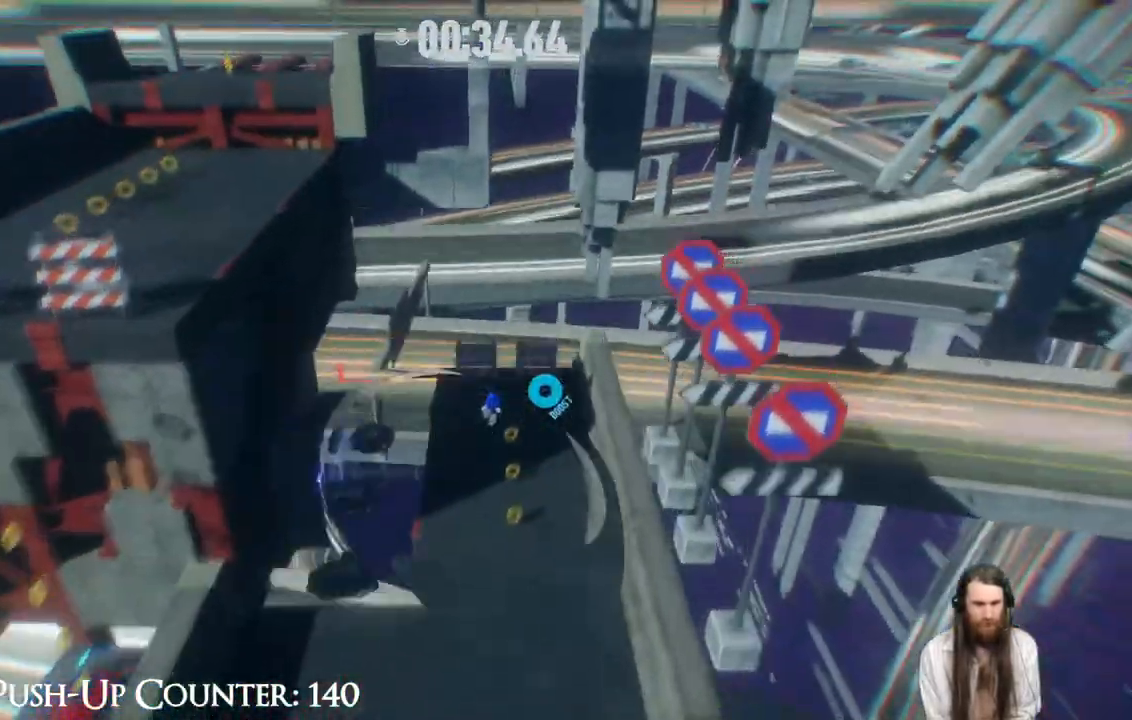
{"buttons": ["X"], "left_stick": "down-left", "right_stick": "center", "events": [[117, "left_stick", "down-left"]]}